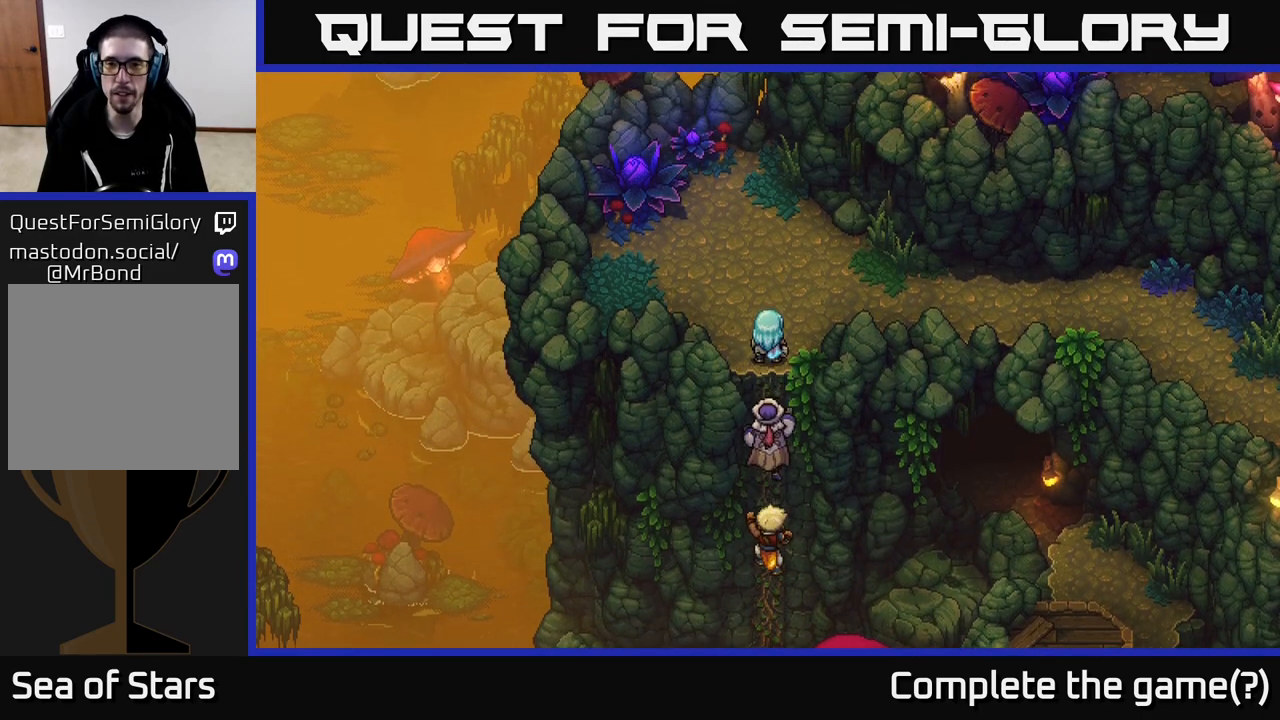
Gameplay with a controller (Xbox layout); each line is a JSON object with the inputs held at the frame after it. "events" lists button and stick changes between this image and that frame as [ms after this image, input, new state], when the widget could be followed in between.
{"buttons": [], "left_stick": "right", "right_stick": "center", "events": [[500, "left_stick", "right"]]}
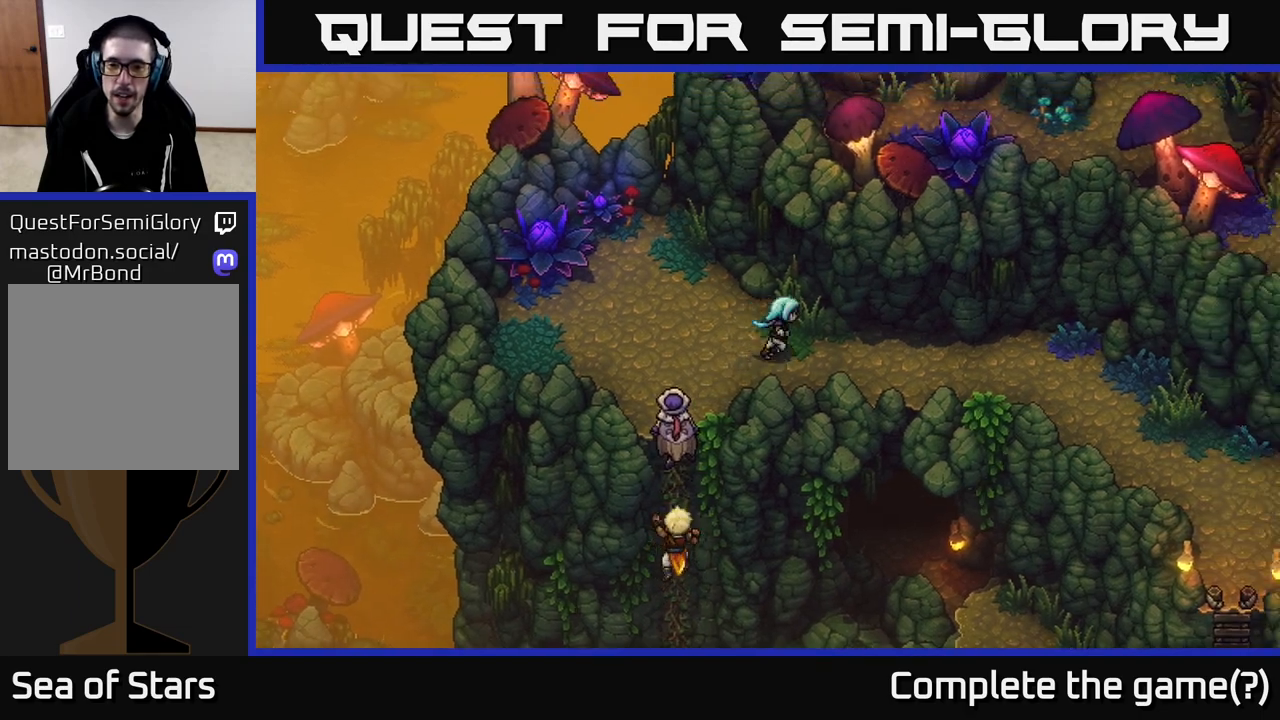
{"buttons": [], "left_stick": "right", "right_stick": "center", "events": [[217, "left_stick", "down-right"], [367, "left_stick", "right"]]}
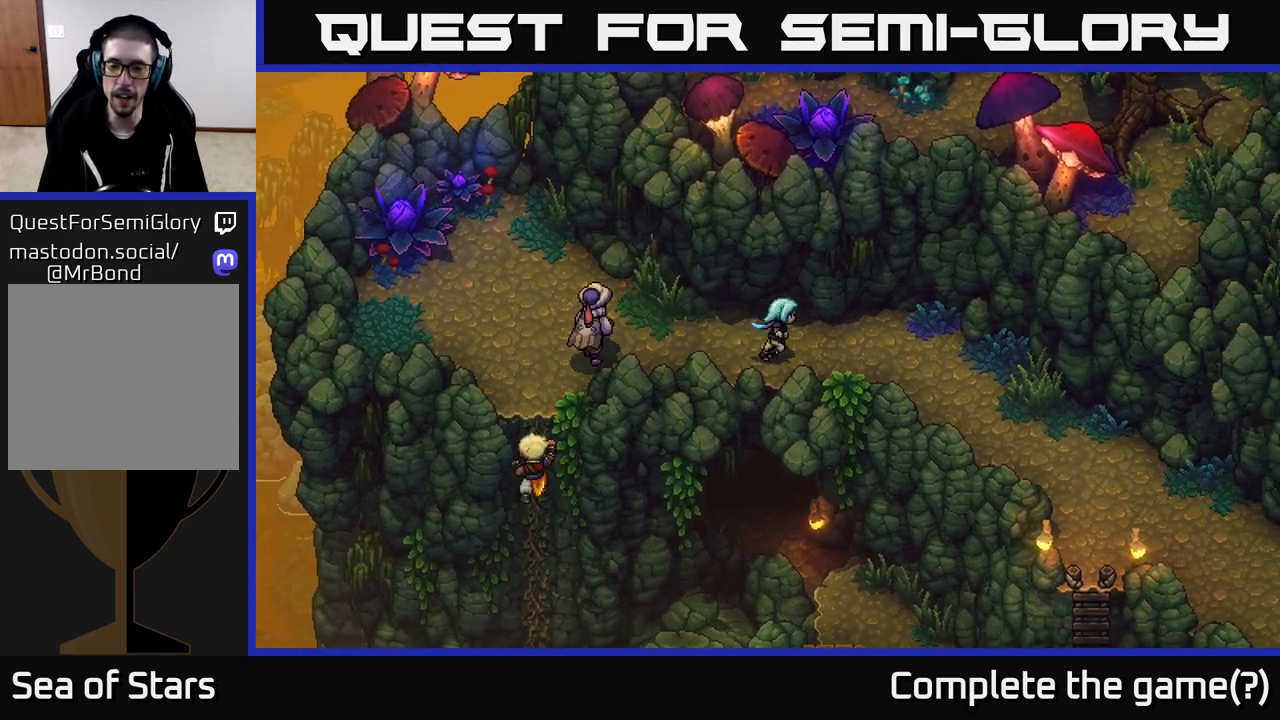
{"buttons": [], "left_stick": "right", "right_stick": "center", "events": [[67, "left_stick", "down-right"], [483, "left_stick", "right"]]}
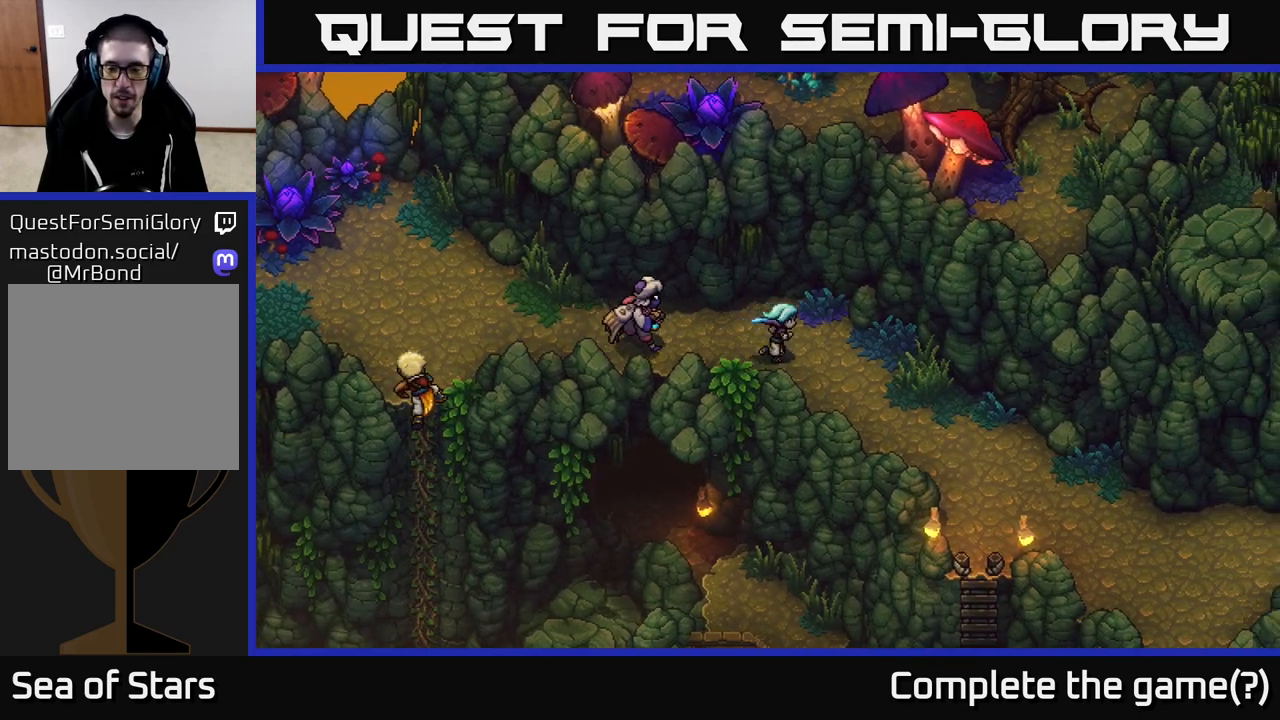
{"buttons": [], "left_stick": "down-right", "right_stick": "center", "events": [[117, "left_stick", "down-right"]]}
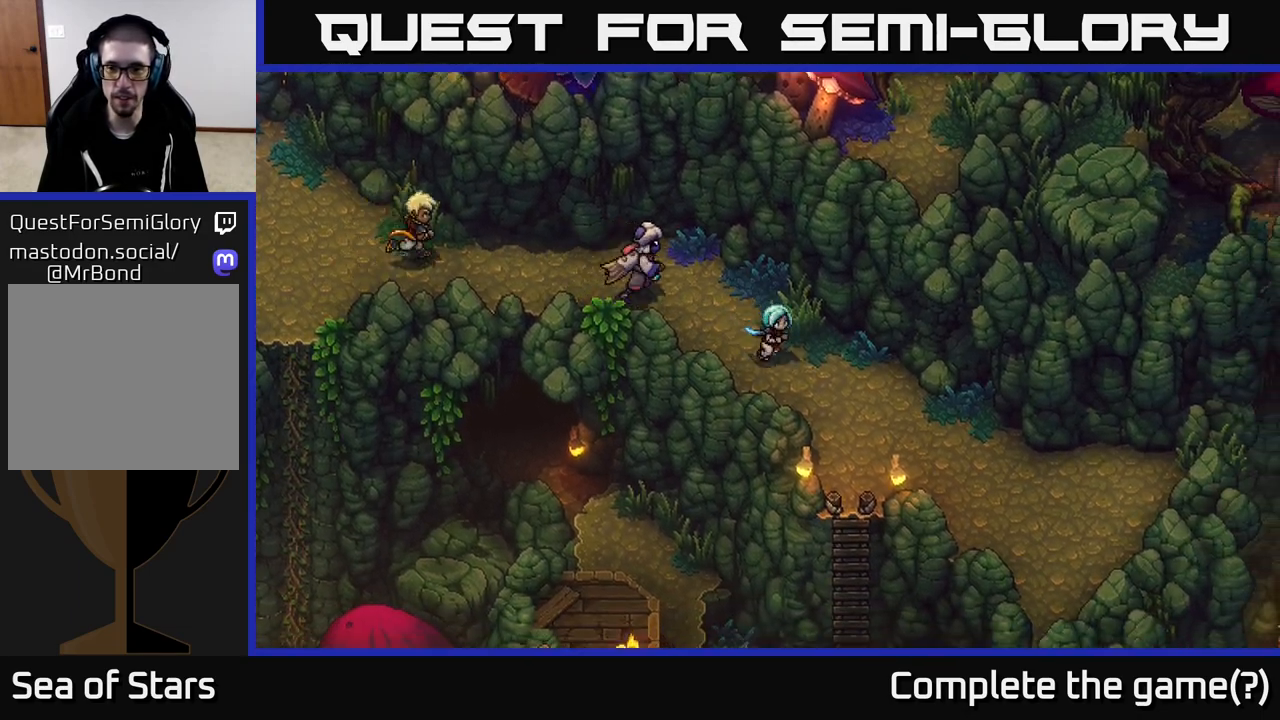
{"buttons": [], "left_stick": "down", "right_stick": "center", "events": [[400, "left_stick", "down"]]}
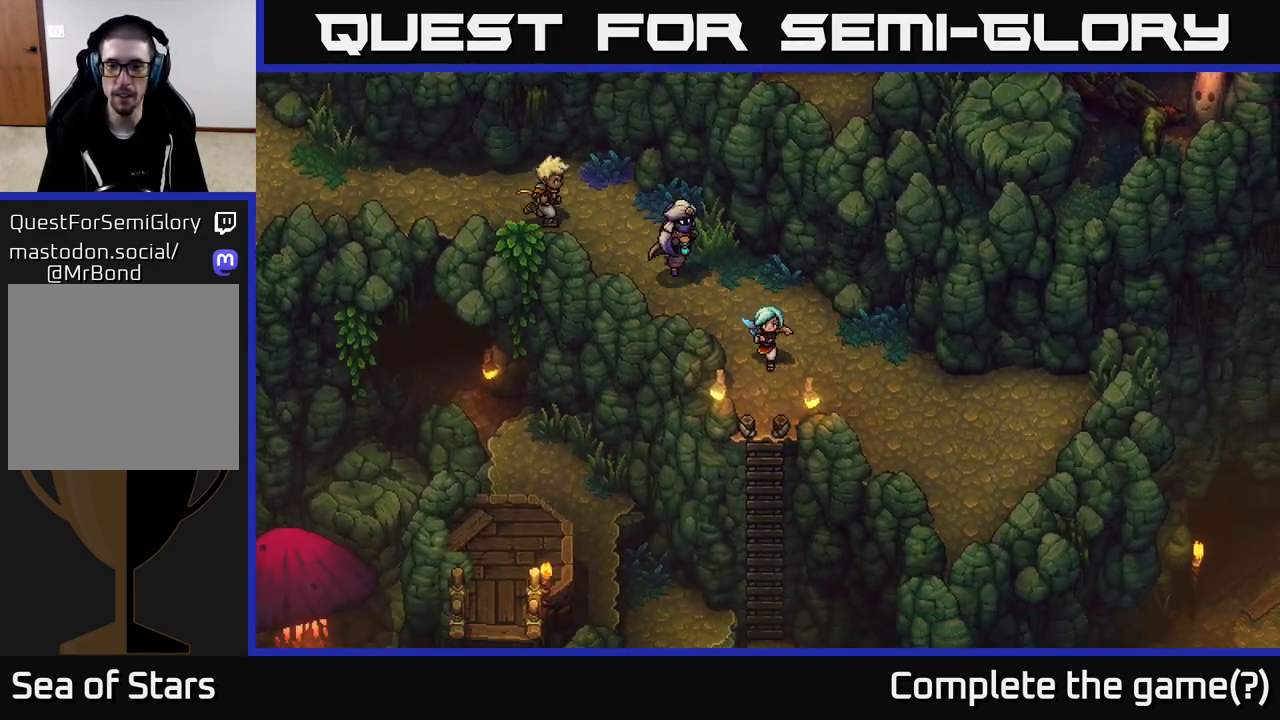
{"buttons": [], "left_stick": "down", "right_stick": "center", "events": [[317, "A", "down"], [400, "A", "up"]]}
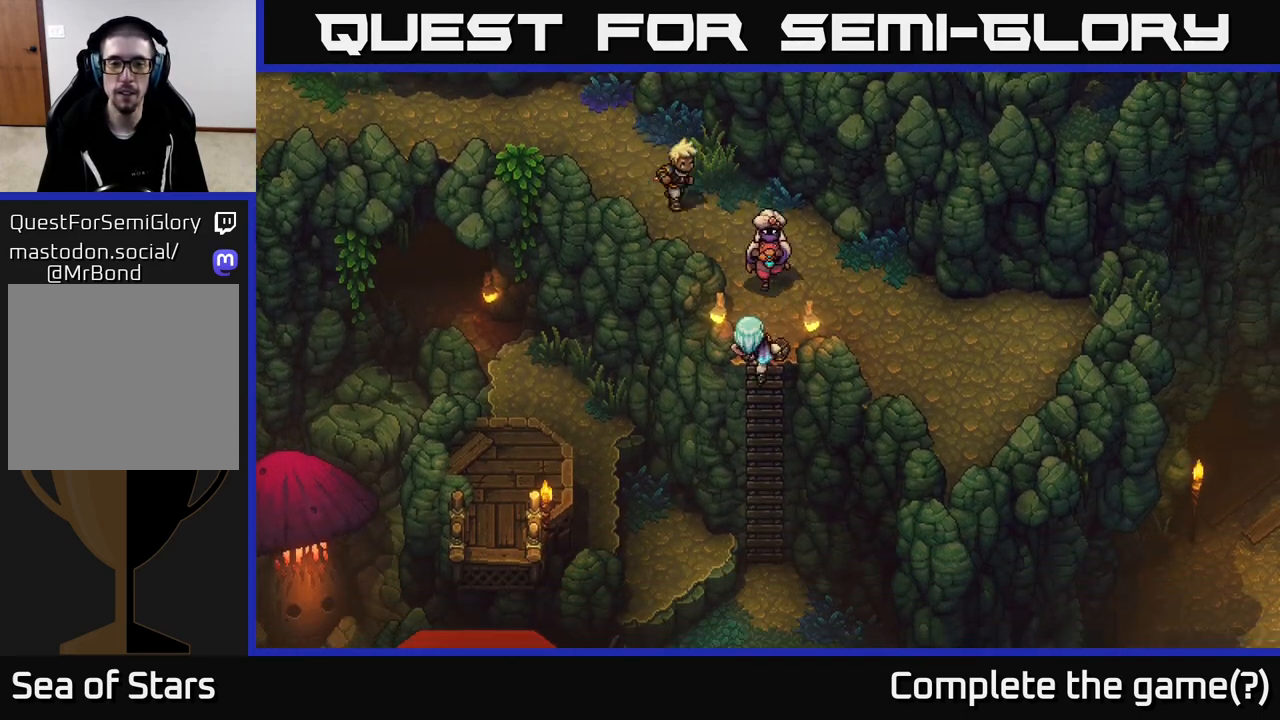
{"buttons": [], "left_stick": "down", "right_stick": "center", "events": [[17, "A", "down"], [83, "A", "up"]]}
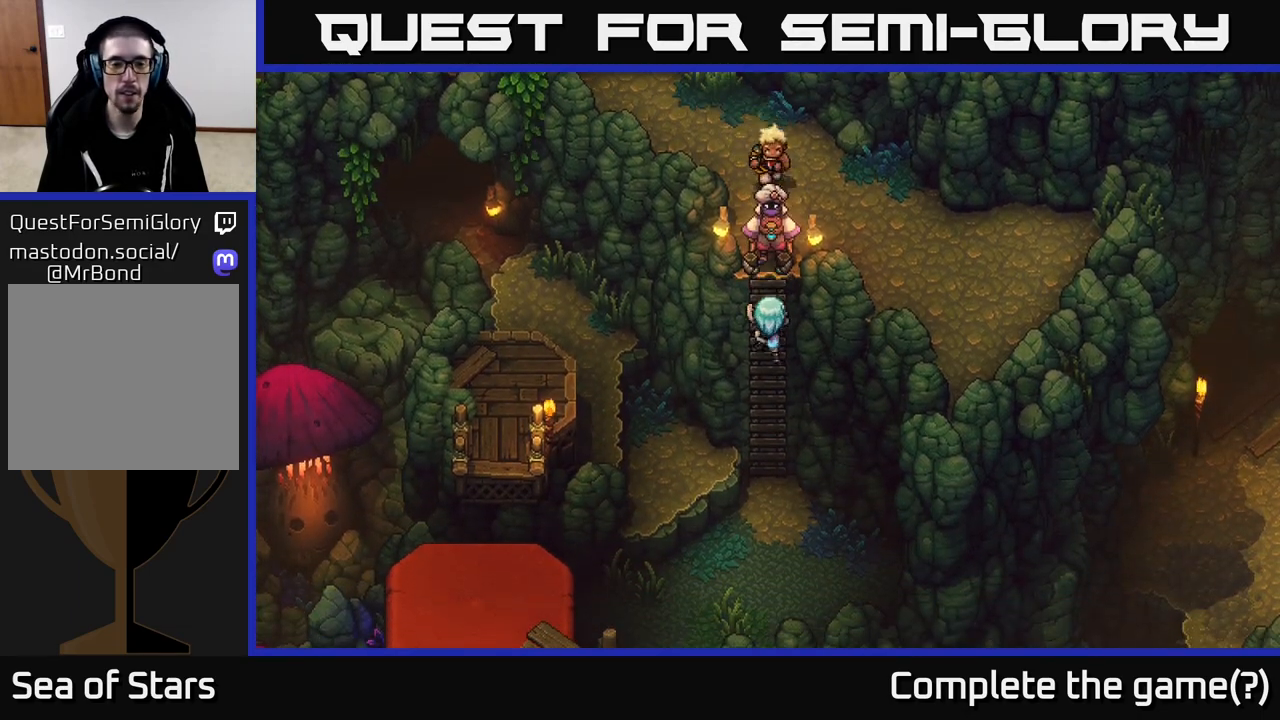
{"buttons": [], "left_stick": "down", "right_stick": "center", "events": []}
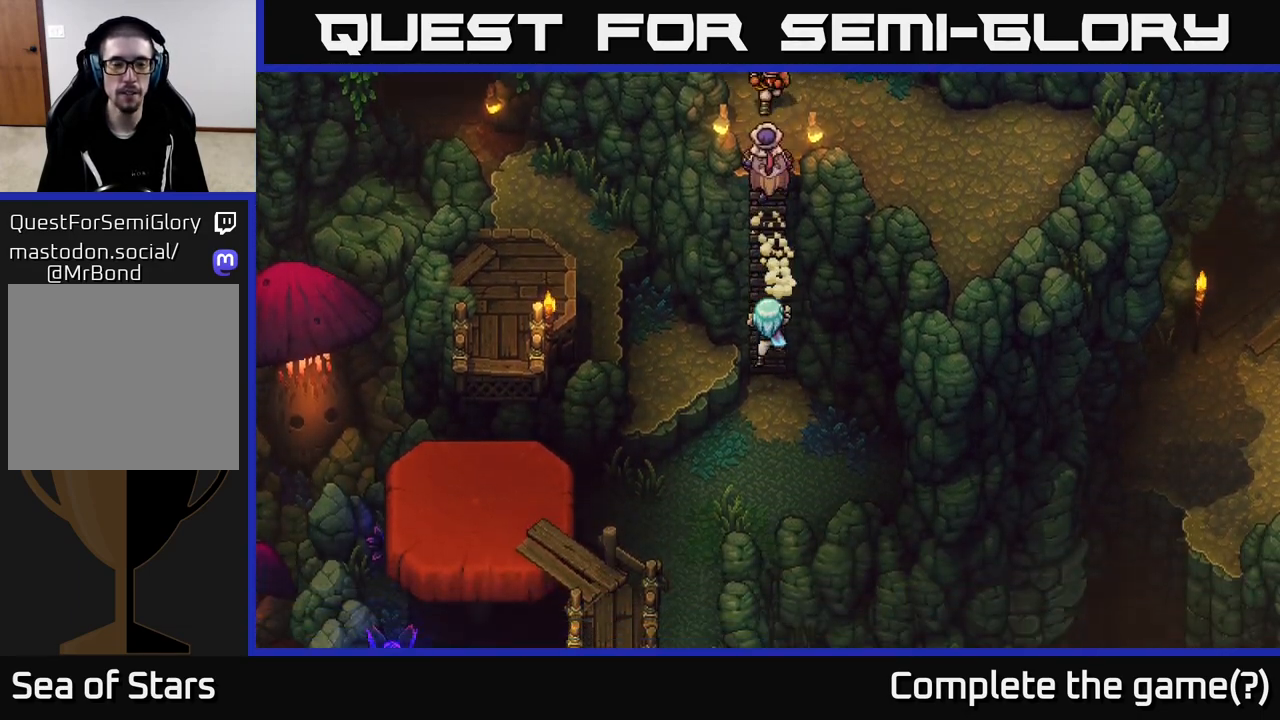
{"buttons": [], "left_stick": "up-left", "right_stick": "center", "events": [[450, "left_stick", "left"], [500, "left_stick", "up-left"]]}
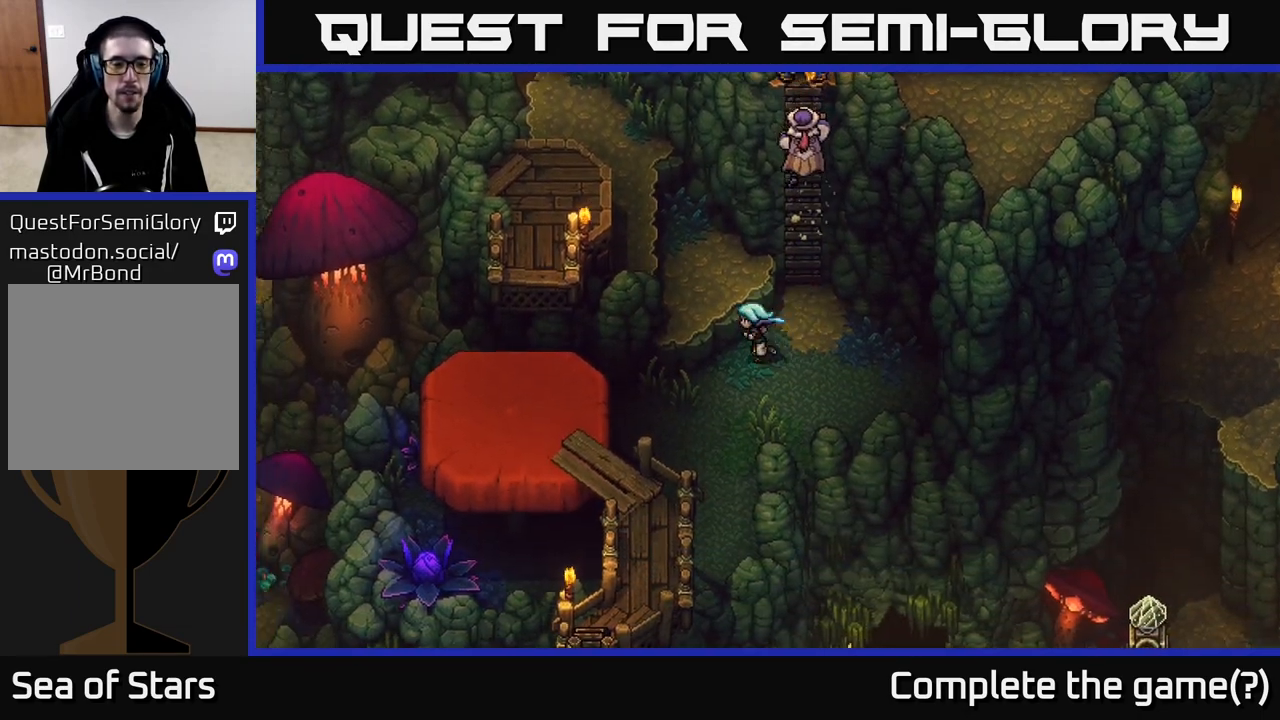
{"buttons": [], "left_stick": "up-left", "right_stick": "center", "events": [[100, "A", "down"], [300, "A", "up"]]}
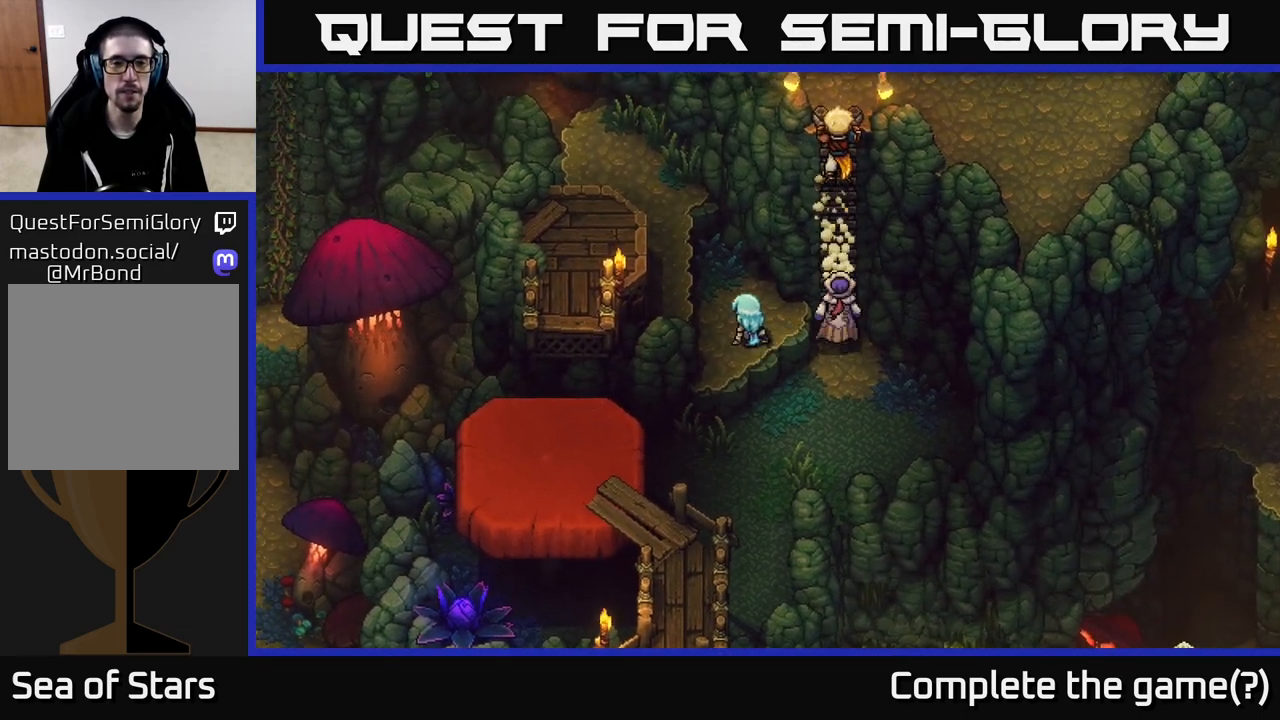
{"buttons": ["A"], "left_stick": "up-left", "right_stick": "center", "events": [[217, "left_stick", "left"], [267, "A", "down"], [350, "A", "up"], [450, "A", "down"], [483, "left_stick", "up-left"]]}
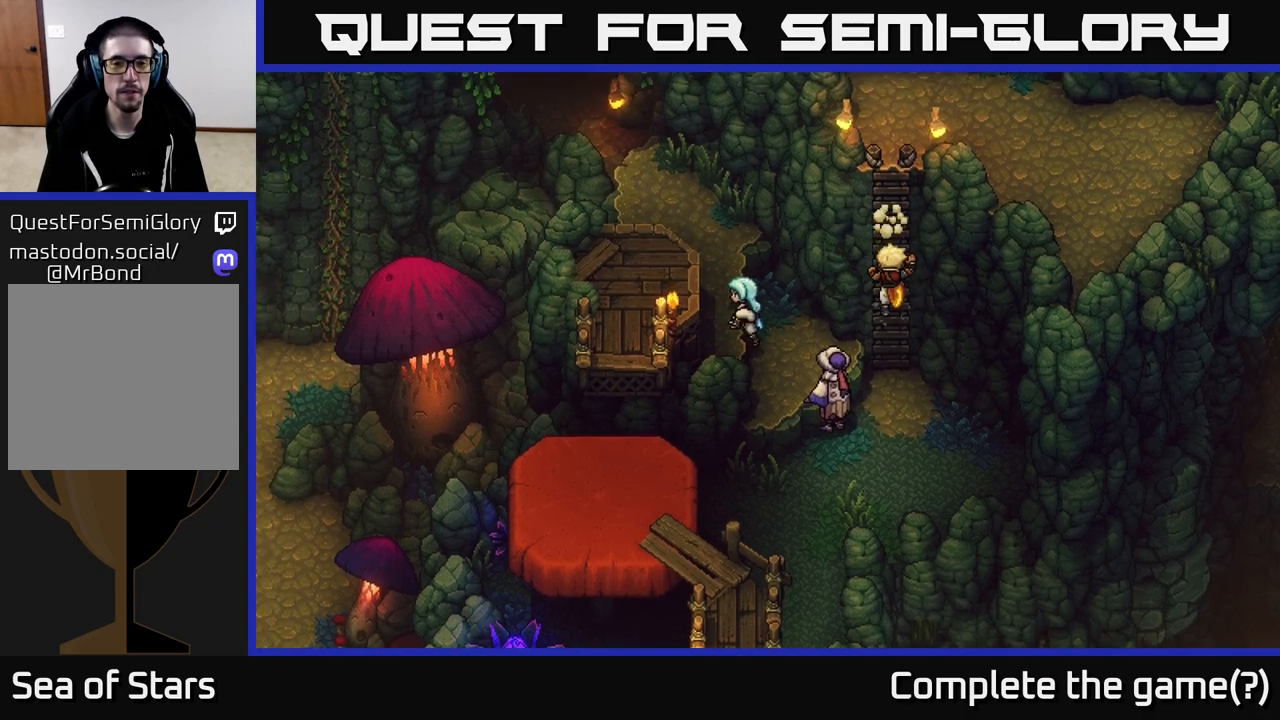
{"buttons": [], "left_stick": "left", "right_stick": "center", "events": [[83, "A", "up"], [350, "left_stick", "left"], [400, "A", "down"], [467, "A", "up"]]}
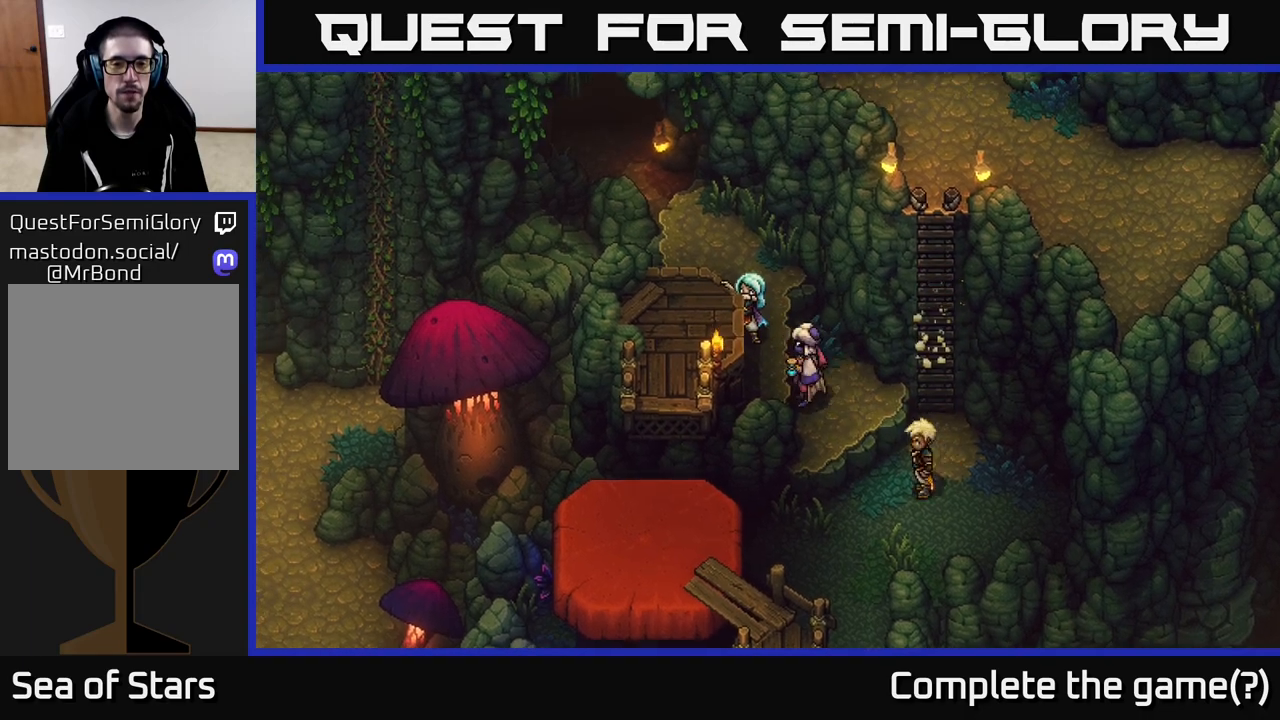
{"buttons": [], "left_stick": "down-left", "right_stick": "center", "events": [[100, "A", "down"], [150, "A", "up"], [267, "left_stick", "down-left"]]}
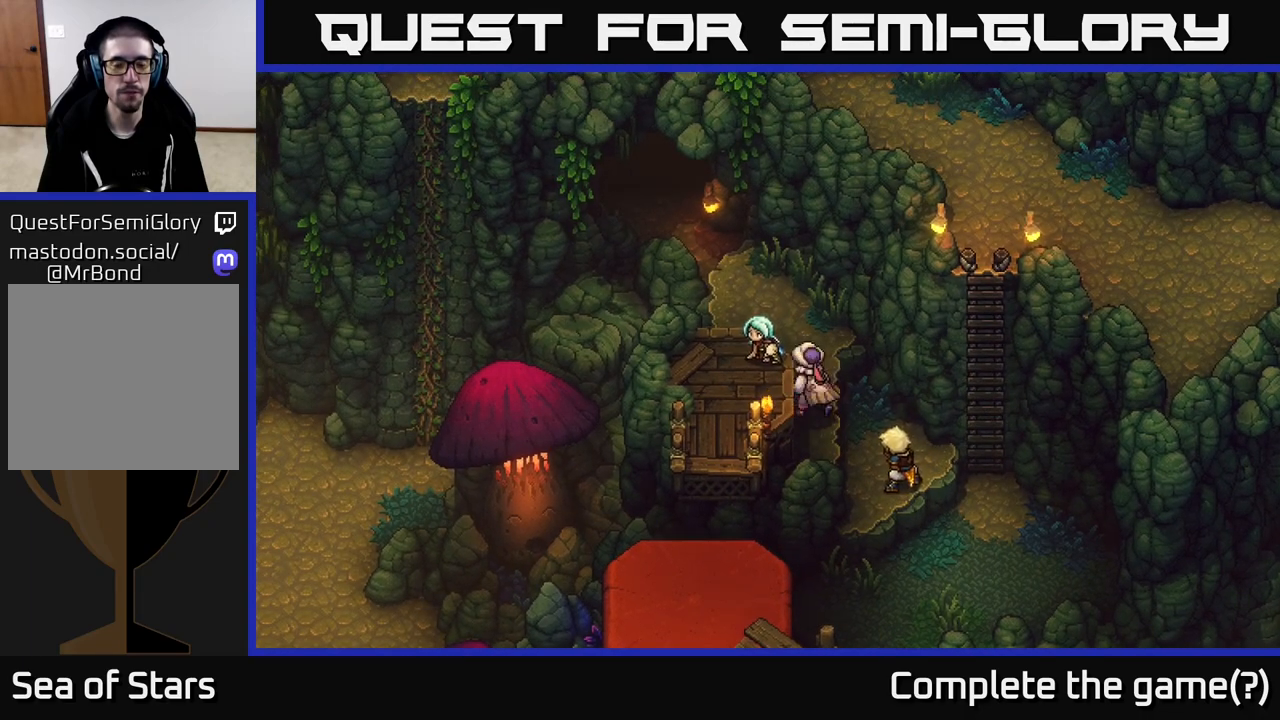
{"buttons": [], "left_stick": "down", "right_stick": "center", "events": [[417, "left_stick", "down"]]}
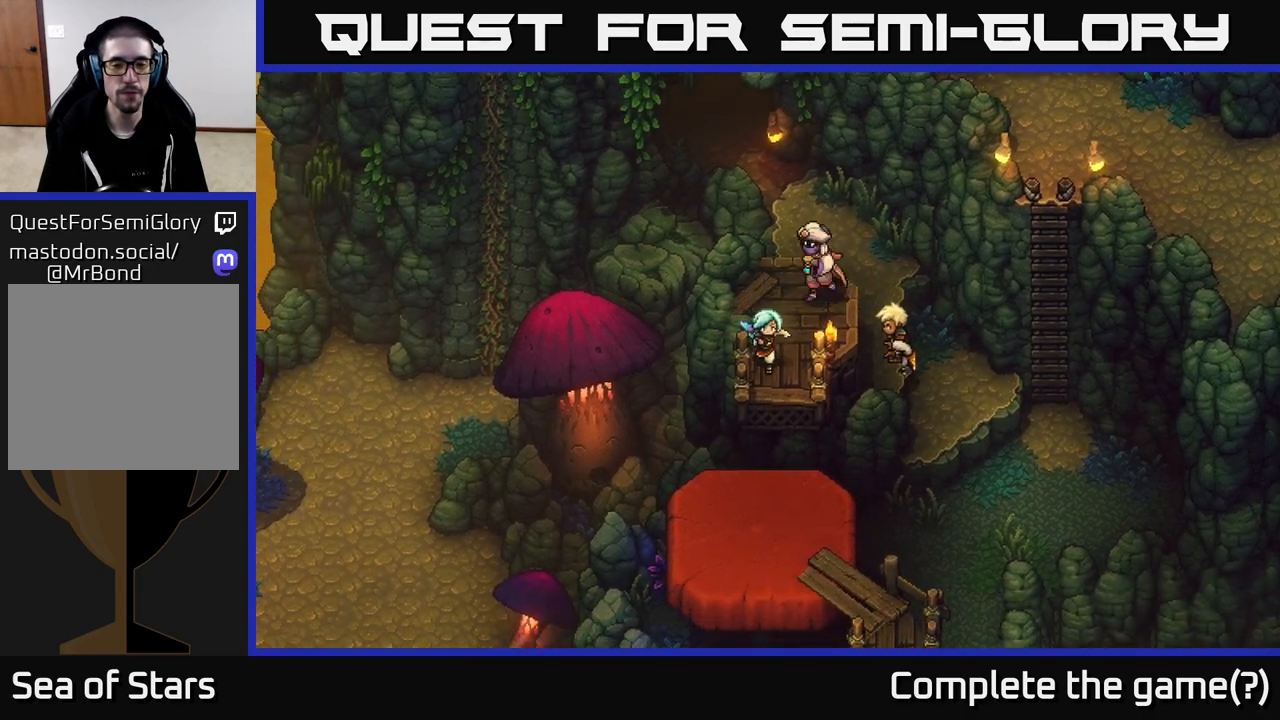
{"buttons": [], "left_stick": "down", "right_stick": "center", "events": [[150, "A", "down"], [250, "A", "up"]]}
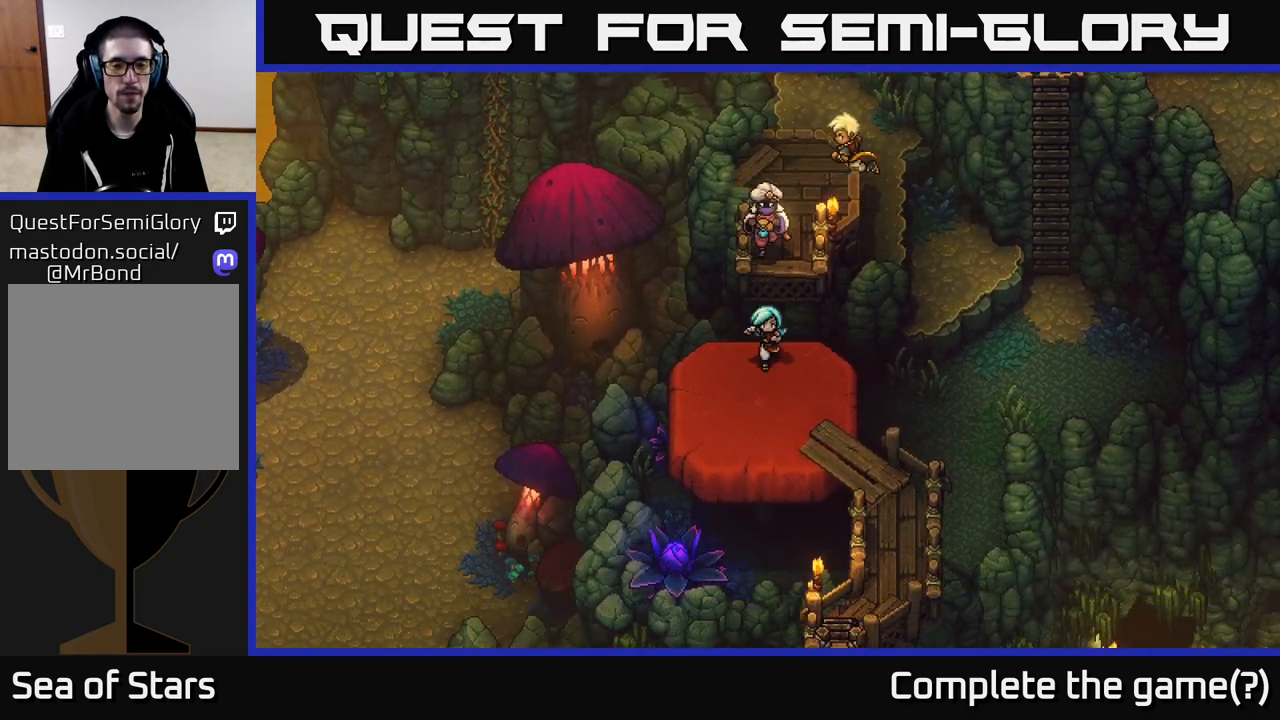
{"buttons": [], "left_stick": "down-right", "right_stick": "center", "events": [[283, "left_stick", "down-right"]]}
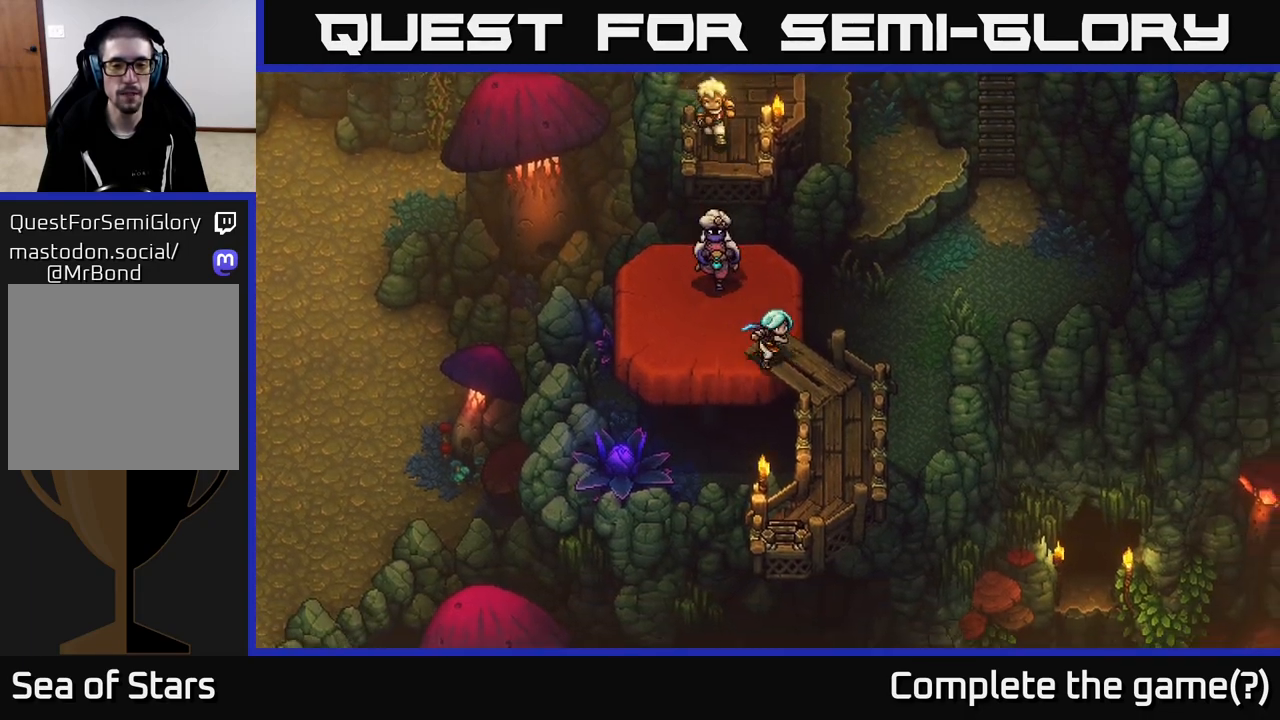
{"buttons": [], "left_stick": "down", "right_stick": "center", "events": [[483, "left_stick", "down"]]}
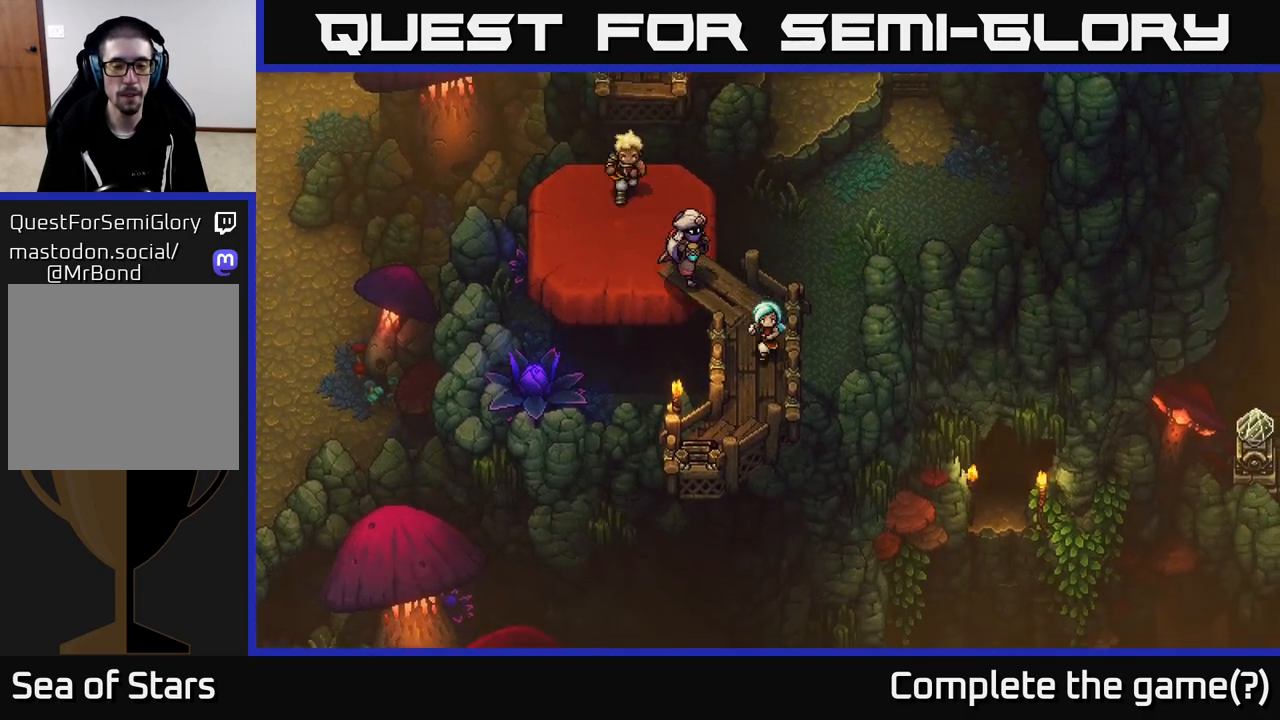
{"buttons": ["A"], "left_stick": "down-left", "right_stick": "center", "events": [[317, "left_stick", "down-left"], [467, "A", "down"]]}
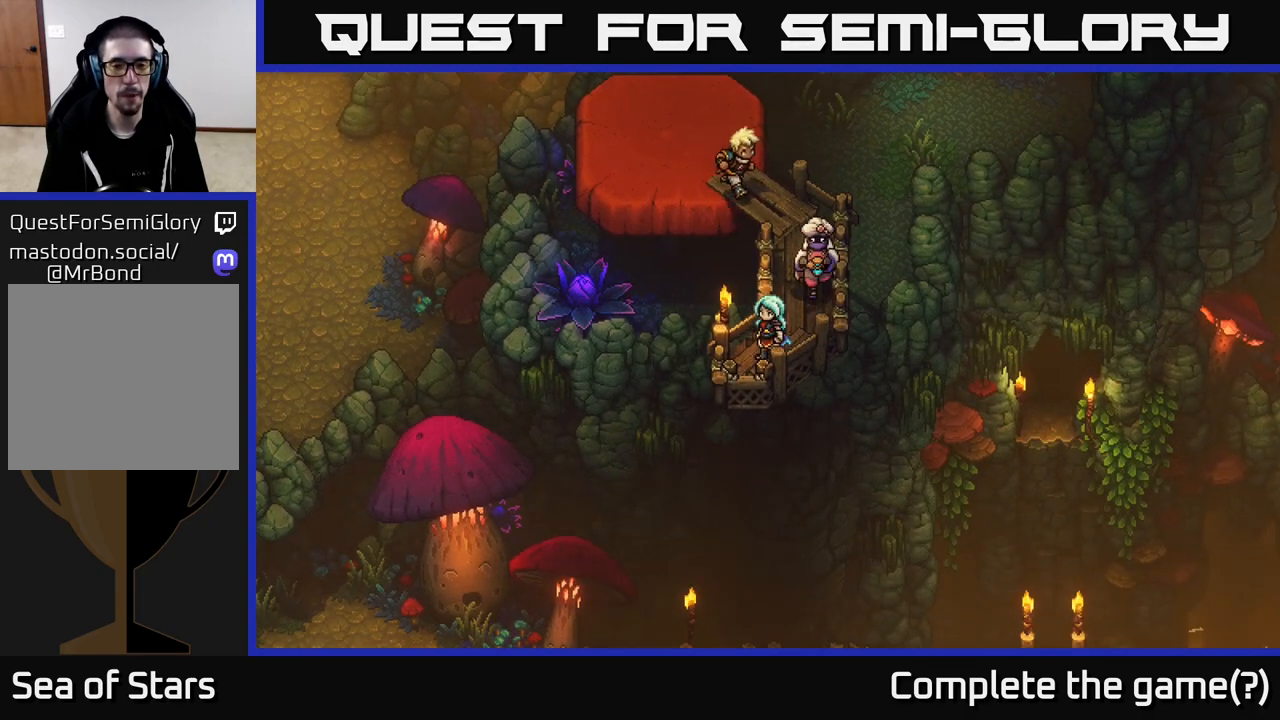
{"buttons": [], "left_stick": "left", "right_stick": "center", "events": [[67, "left_stick", "center"], [100, "A", "up"], [367, "left_stick", "left"]]}
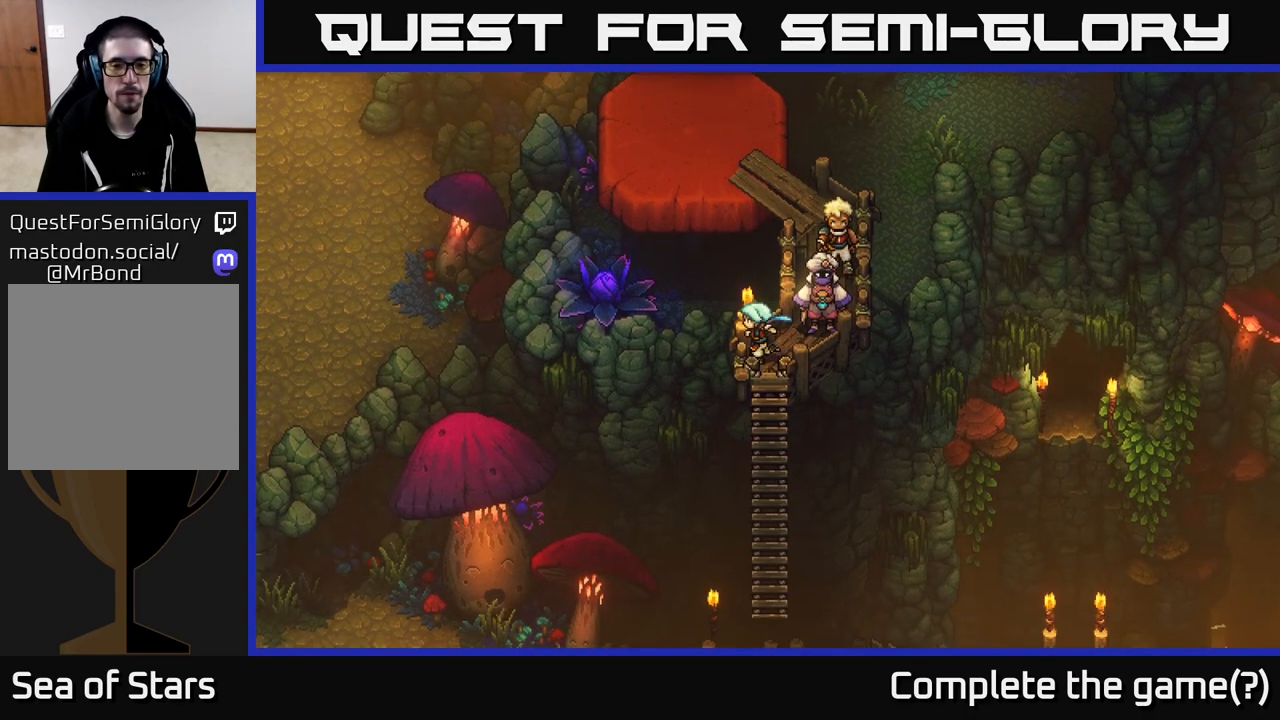
{"buttons": [], "left_stick": "down", "right_stick": "center", "events": [[67, "left_stick", "down"], [150, "A", "down"], [200, "A", "up"], [217, "A", "down"], [250, "A", "up"], [367, "A", "down"], [467, "A", "up"]]}
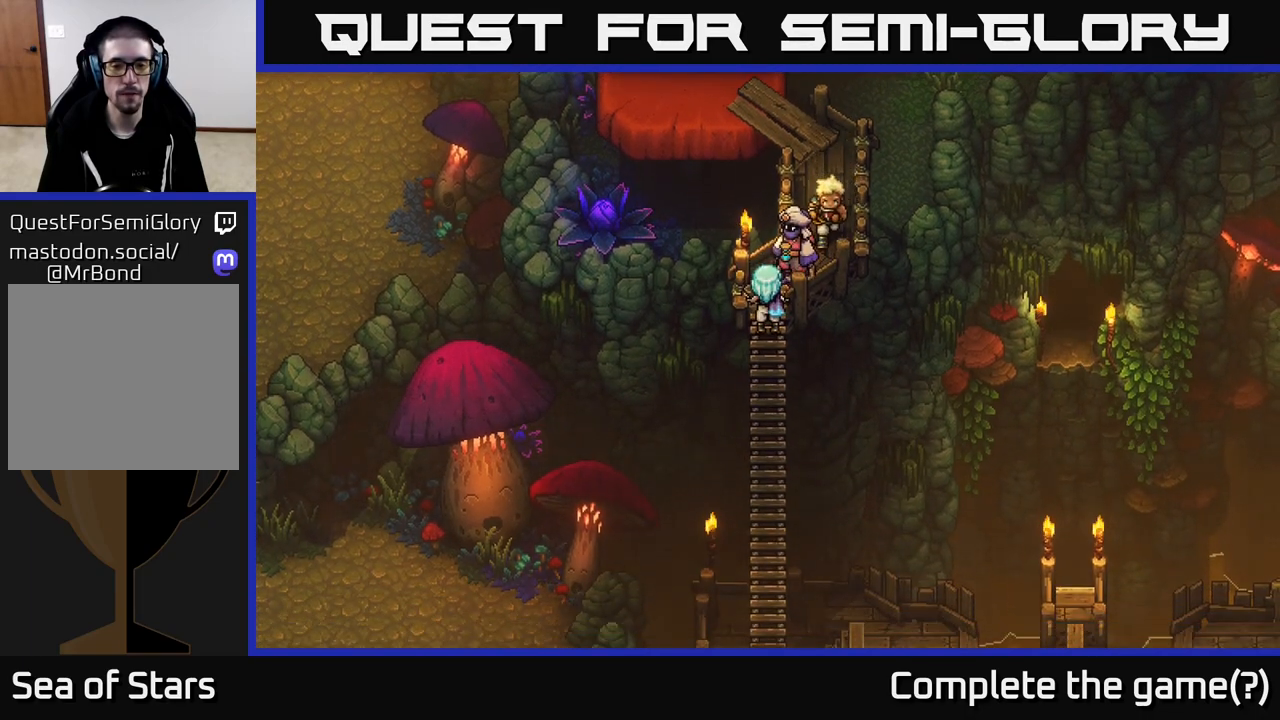
{"buttons": [], "left_stick": "down", "right_stick": "center", "events": []}
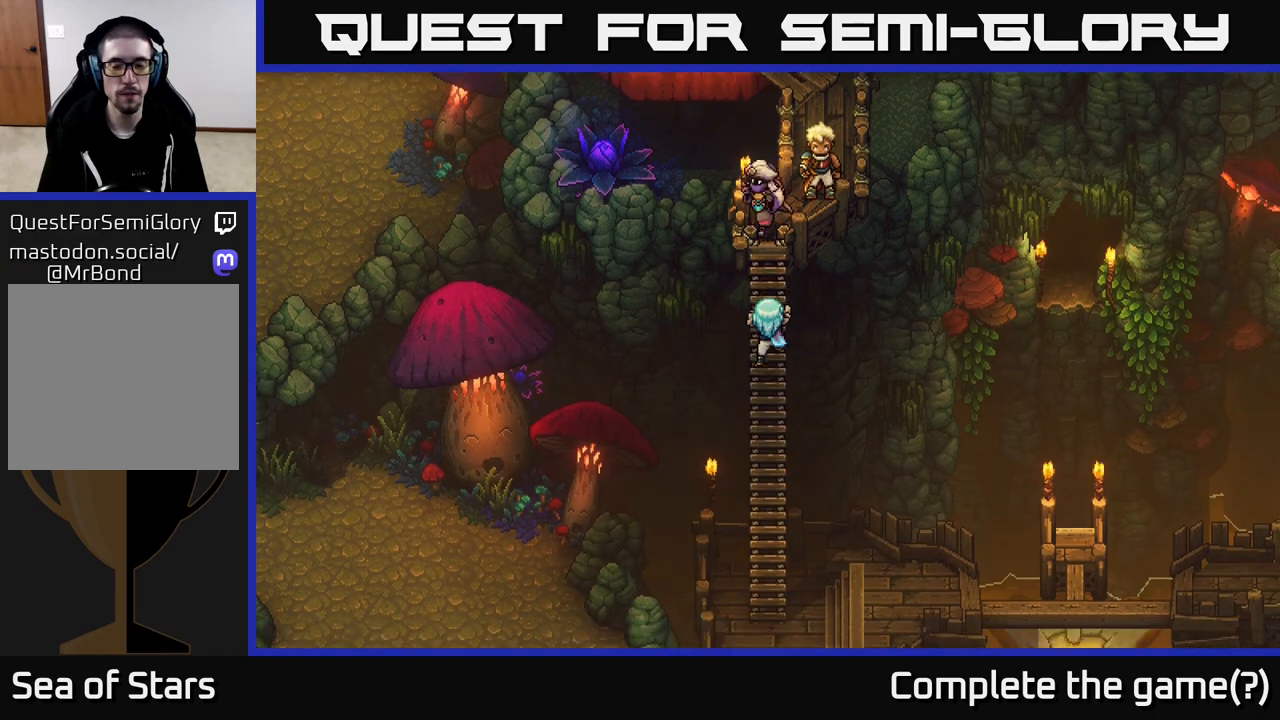
{"buttons": [], "left_stick": "down", "right_stick": "center", "events": []}
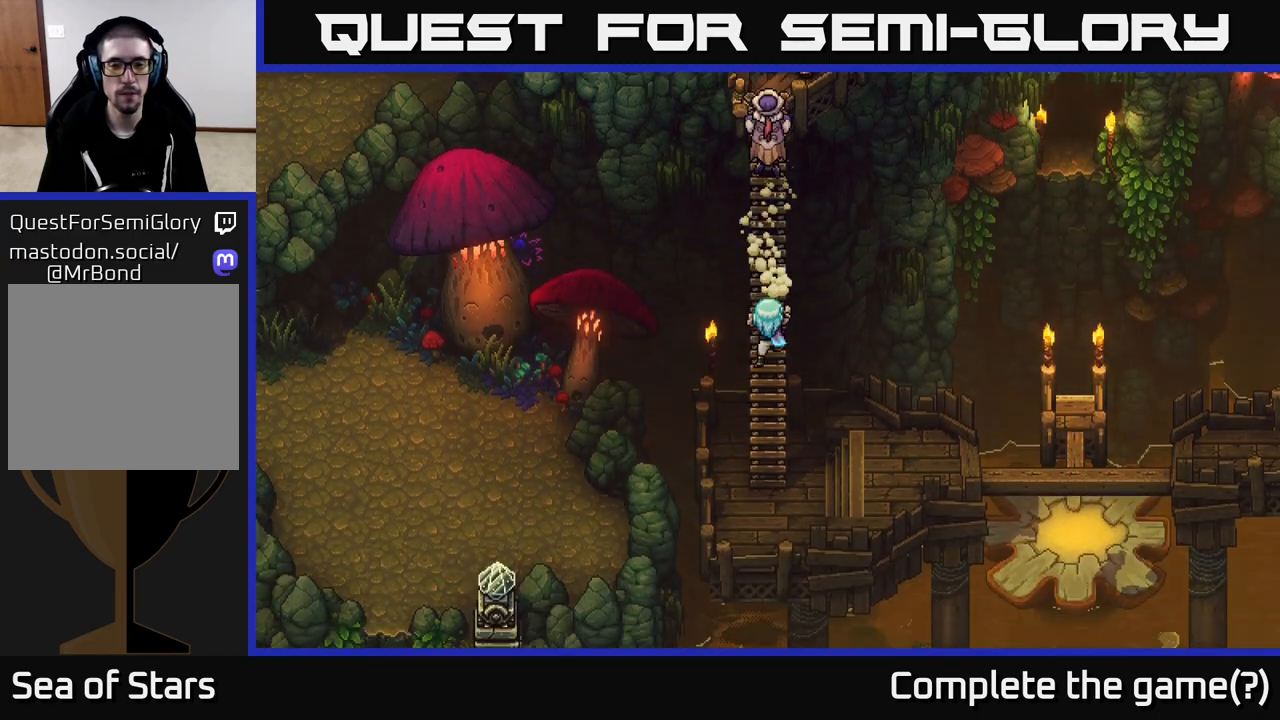
{"buttons": [], "left_stick": "down", "right_stick": "center", "events": []}
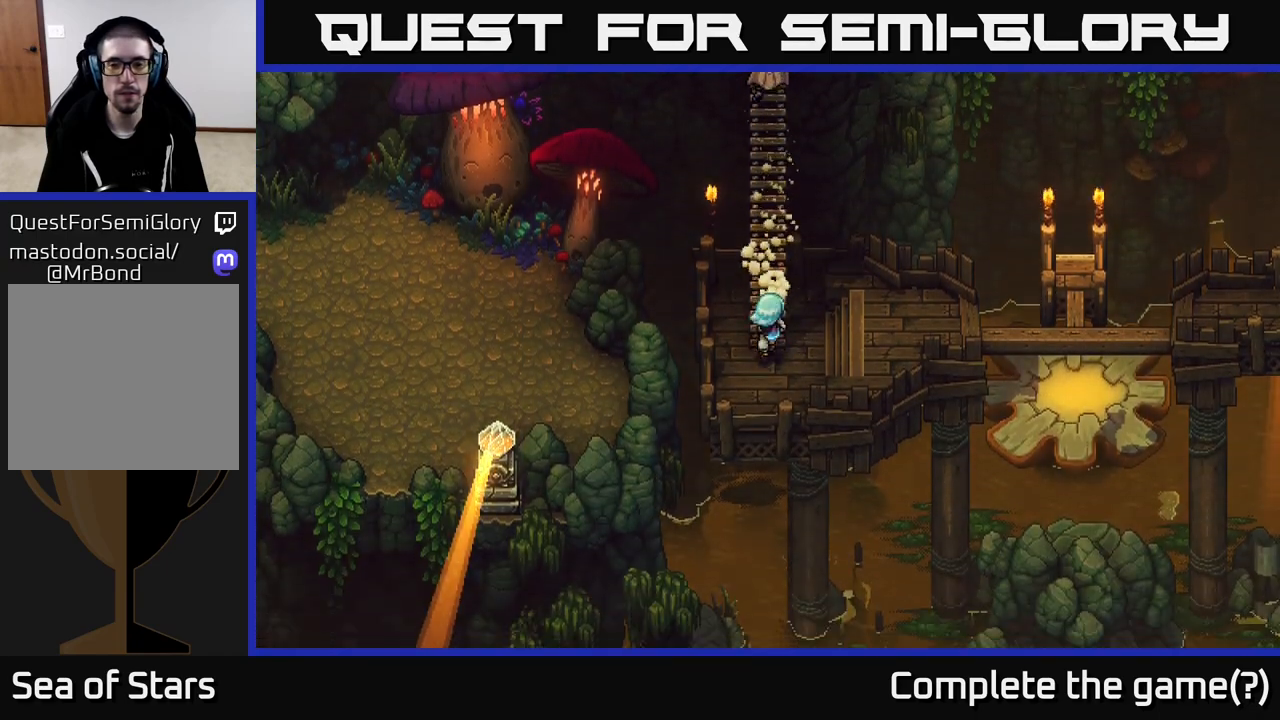
{"buttons": [], "left_stick": "right", "right_stick": "center", "events": [[33, "left_stick", "down-right"], [233, "left_stick", "right"]]}
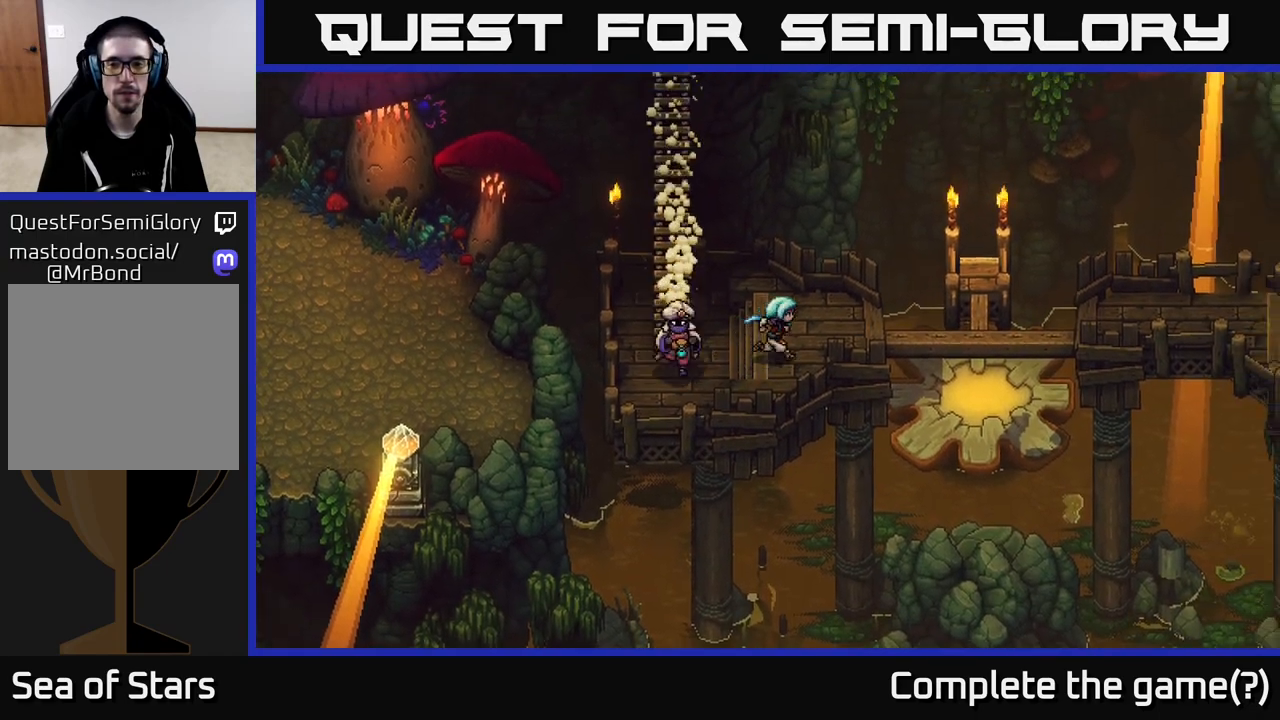
{"buttons": [], "left_stick": "right", "right_stick": "center", "events": []}
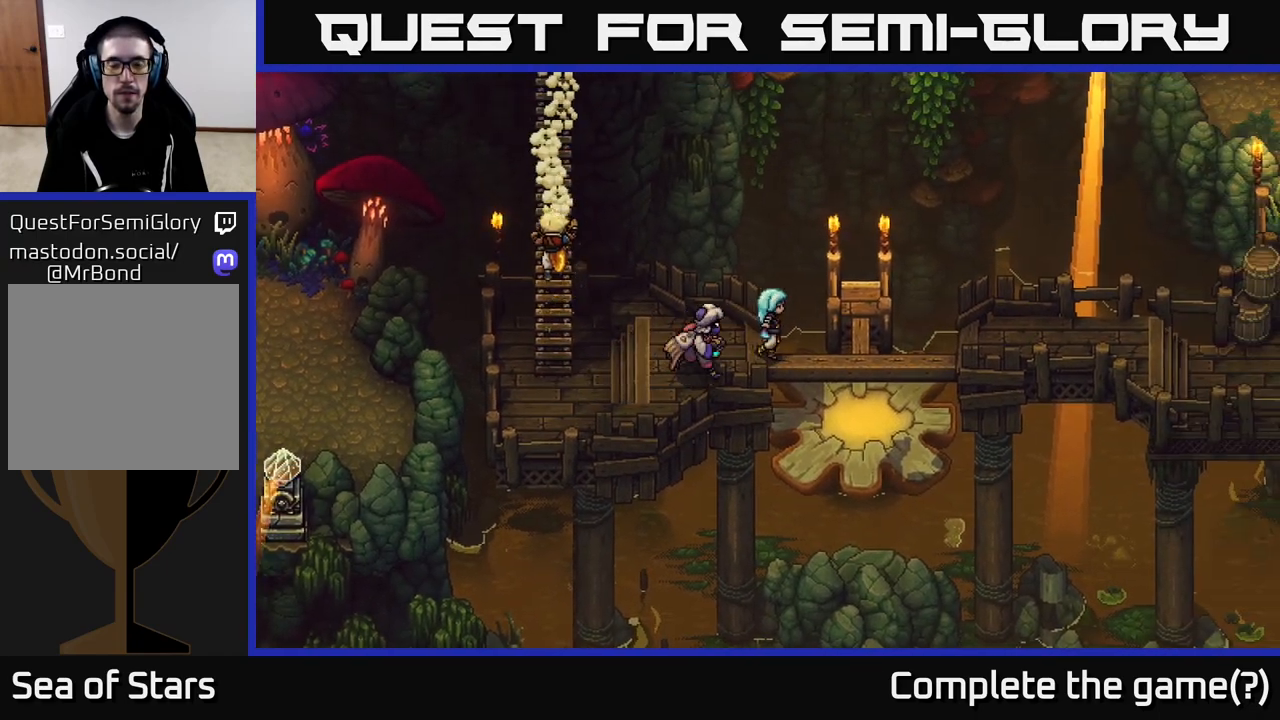
{"buttons": [], "left_stick": "right", "right_stick": "center", "events": []}
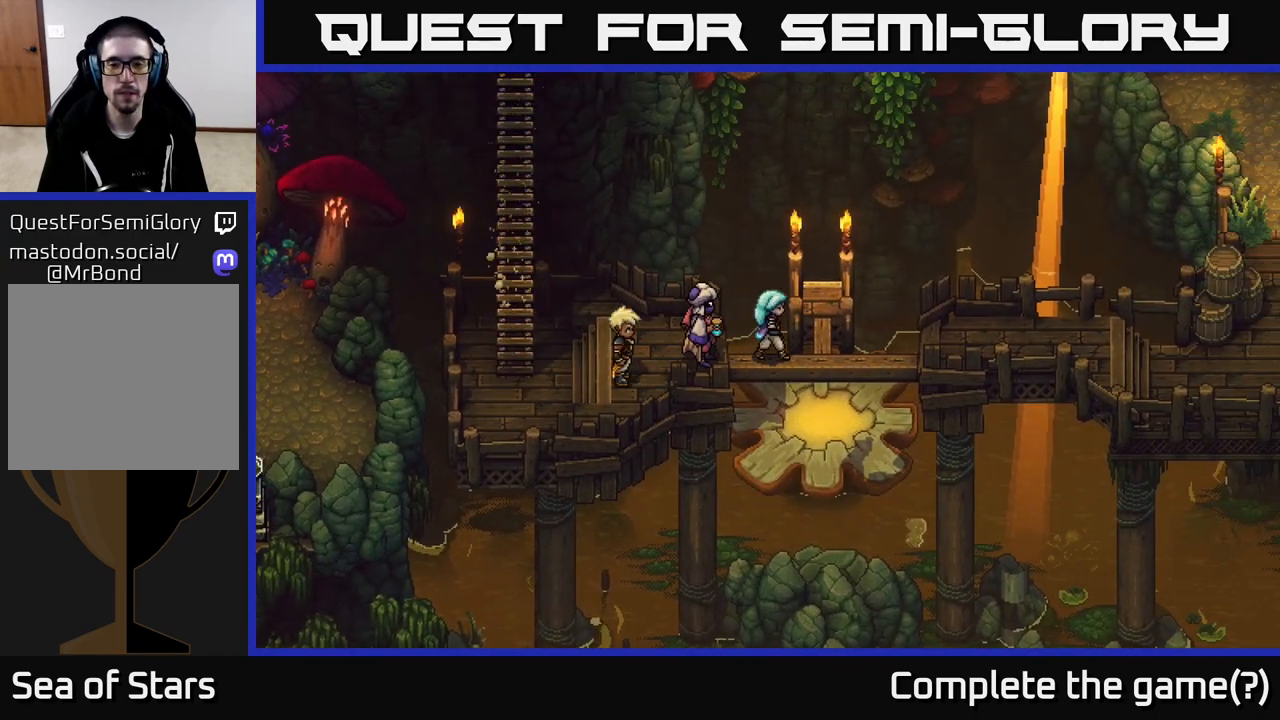
{"buttons": ["L2"], "left_stick": "up-right", "right_stick": "center", "events": [[333, "L2", "down"], [400, "left_stick", "up-right"]]}